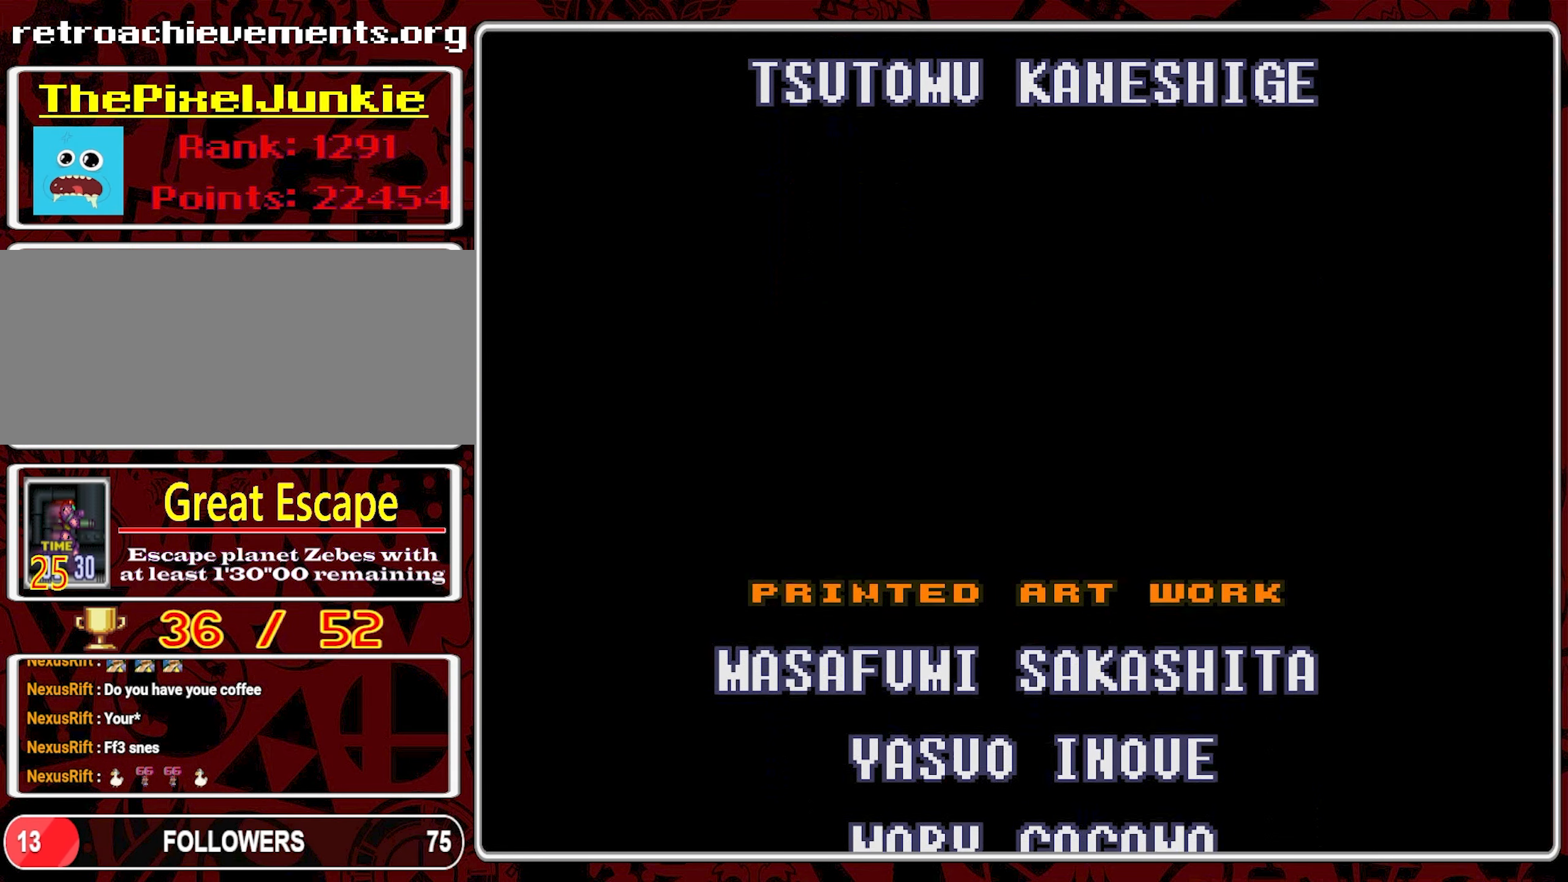
Gameplay with a controller (Nintendo layout); each line is a JSON object with the inputs held at the frame after it. "events" lists button and stick changes between this image and that frame as [ms after this image, input, new state], when the widget could be followed in between. Not read: L3 R1 R3.
{"buttons": ["START"], "events": [[400, "START", "down"]]}
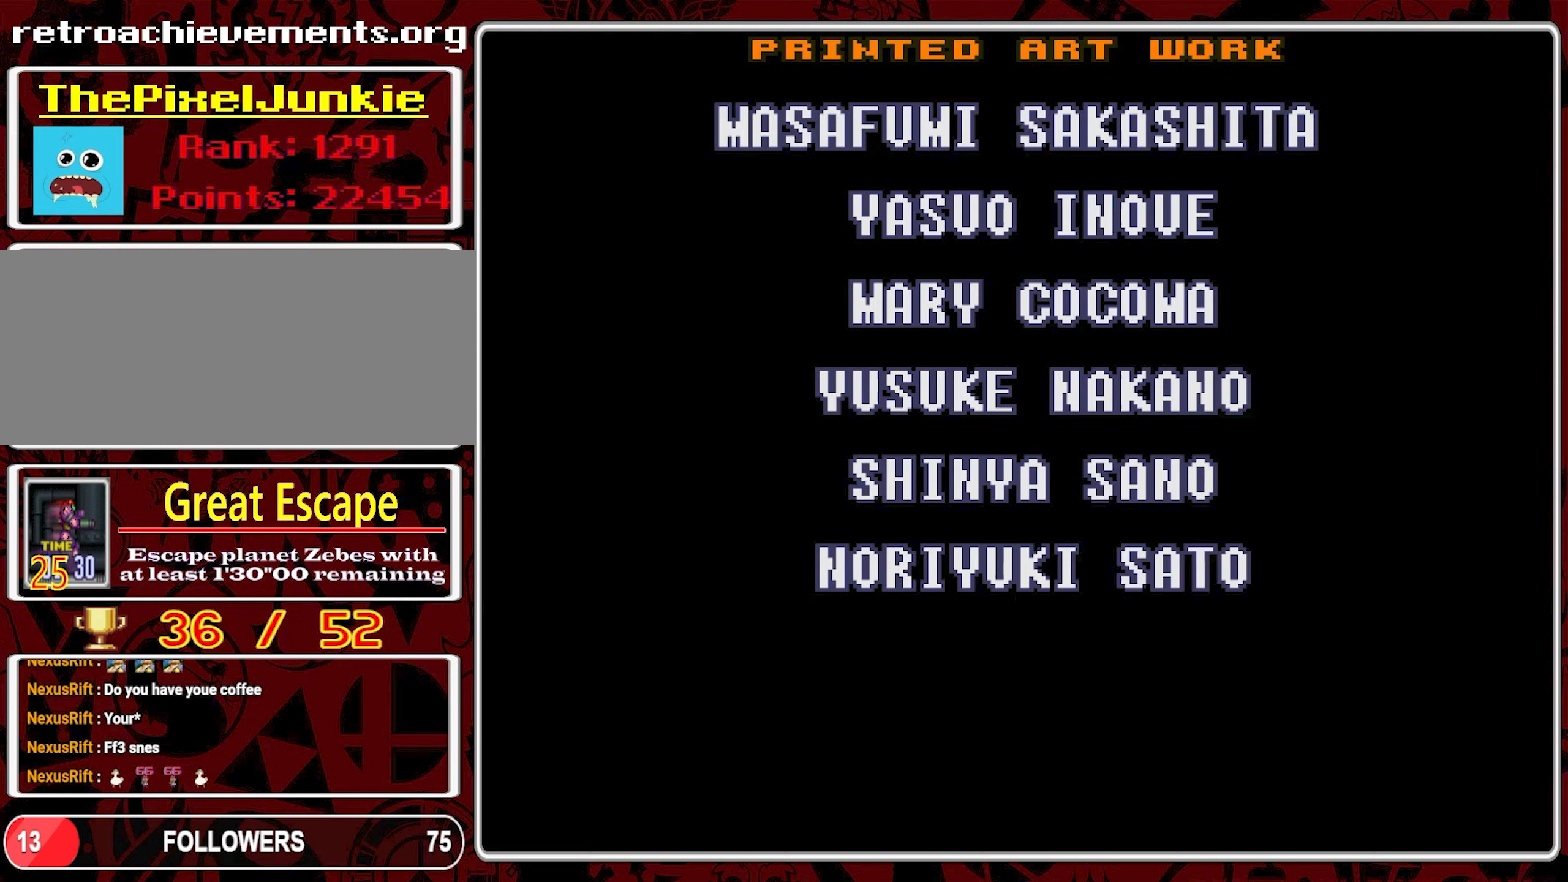
{"buttons": [], "events": [[50, "START", "up"], [350, "B", "down"], [467, "B", "up"]]}
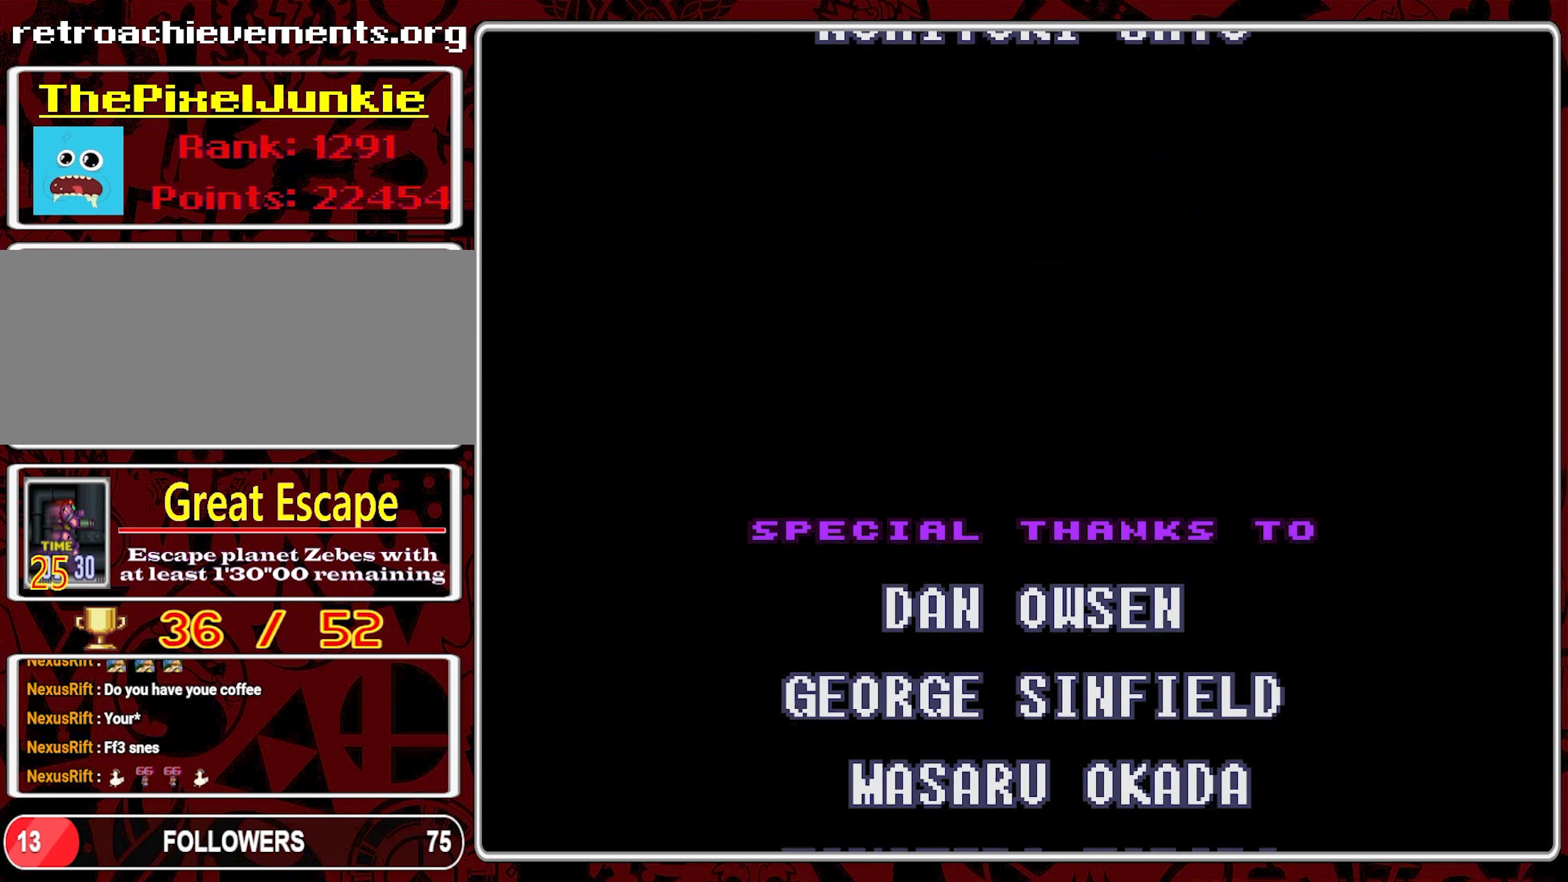
{"buttons": ["START"], "events": [[433, "START", "down"]]}
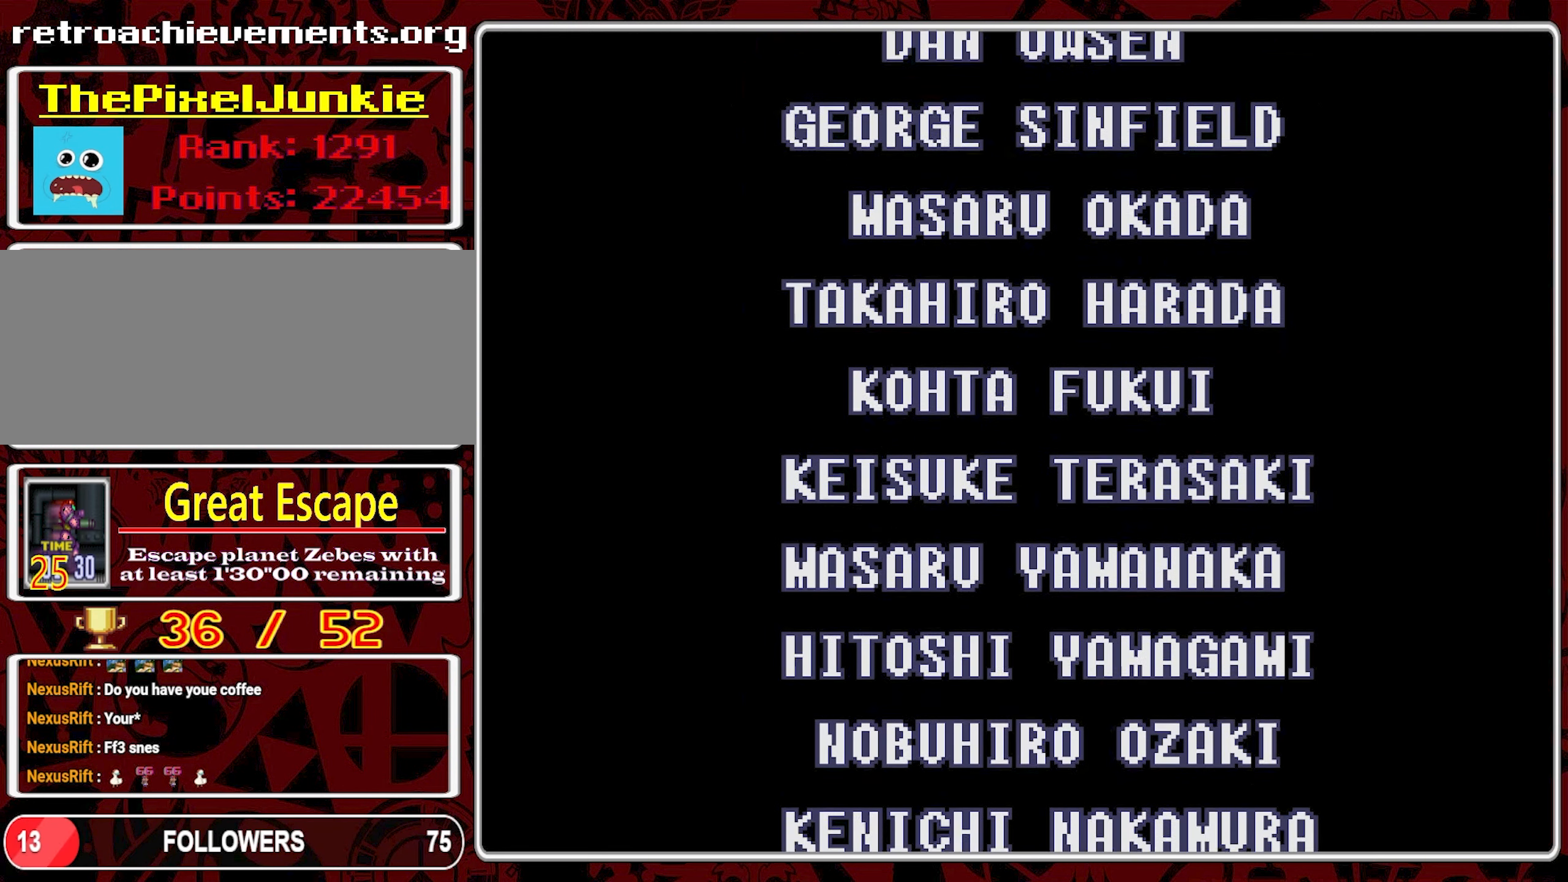
{"buttons": [], "events": [[50, "START", "up"]]}